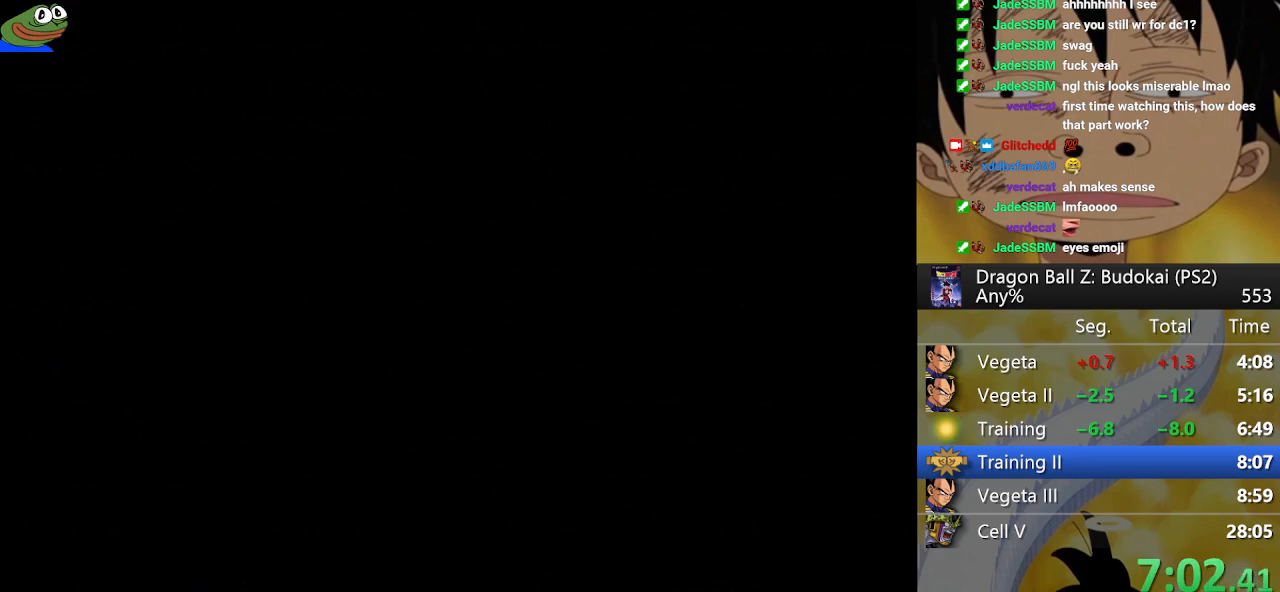
Gameplay with a controller (PlayStation layout); each line is a JSON object with the inputs held at the frame after it. "button_events" lists button changes between this image and that frame as [ms after this image, input, new state], when the widget could be followed in between (sticks are given only as held states). This document gives stick clicks only as held states, not as events.
{"buttons": ["START"], "left_stick": "center", "right_stick": "center", "button_events": [[17, "START", "down"], [150, "START", "up"], [200, "START", "down"], [317, "START", "up"], [383, "START", "down"]]}
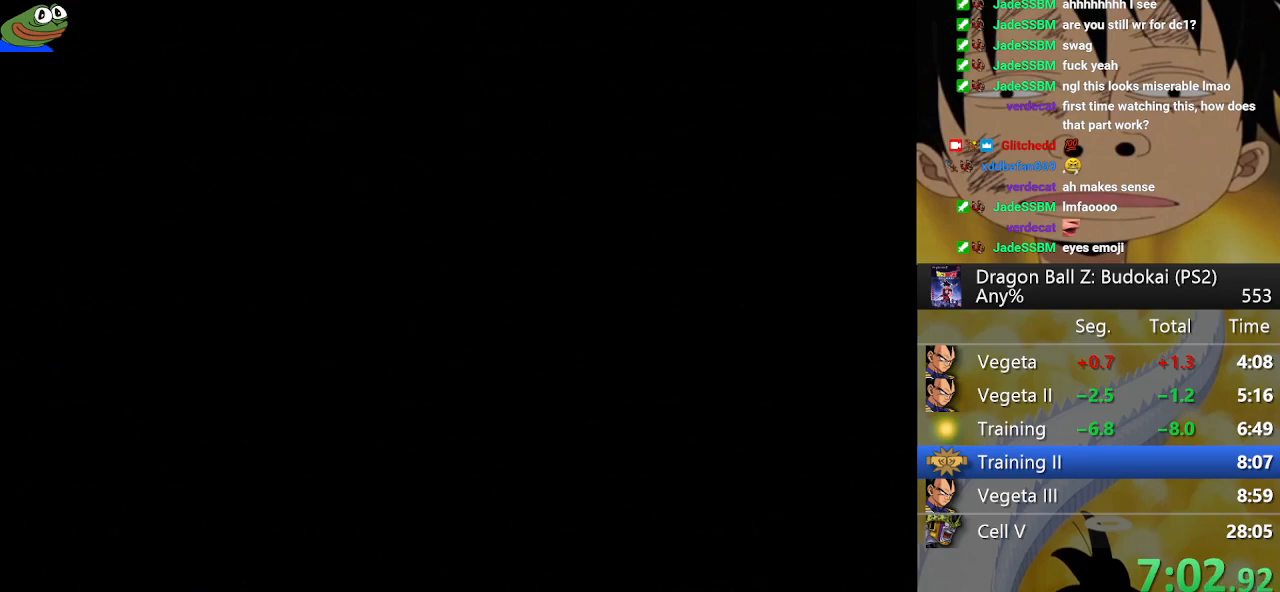
{"buttons": ["START"], "left_stick": "center", "right_stick": "center", "button_events": [[17, "START", "up"], [83, "START", "down"], [217, "START", "up"], [300, "START", "down"], [400, "START", "up"], [500, "START", "down"]]}
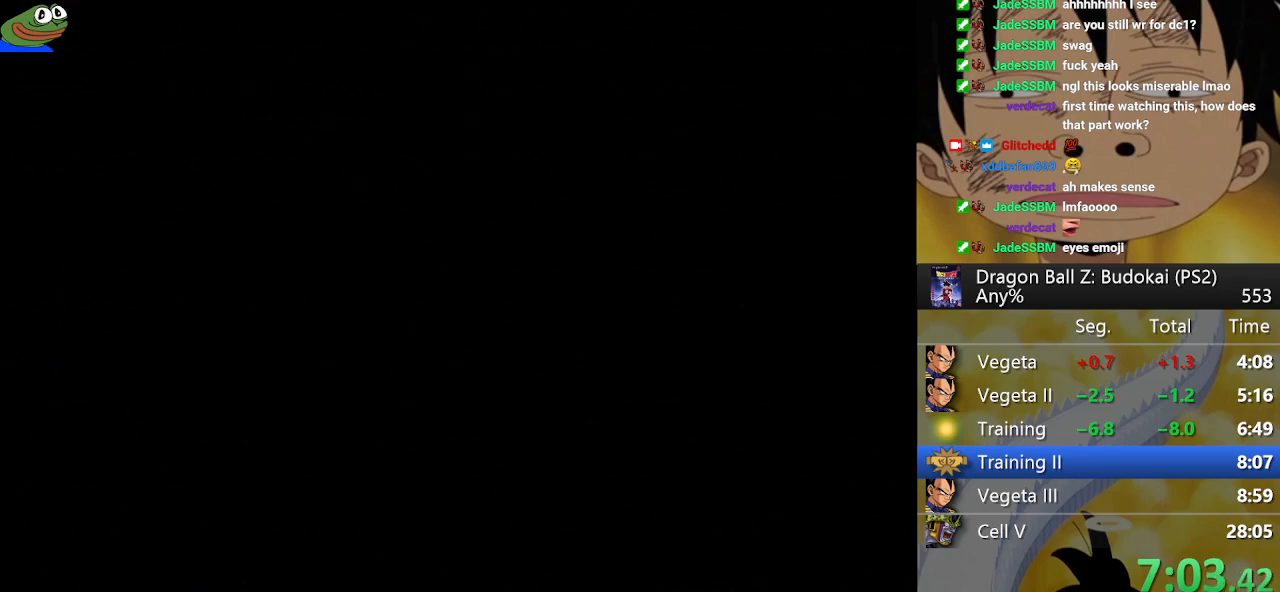
{"buttons": [], "left_stick": "center", "right_stick": "center", "button_events": [[83, "START", "up"], [167, "START", "down"], [283, "START", "up"], [333, "START", "down"], [467, "START", "up"]]}
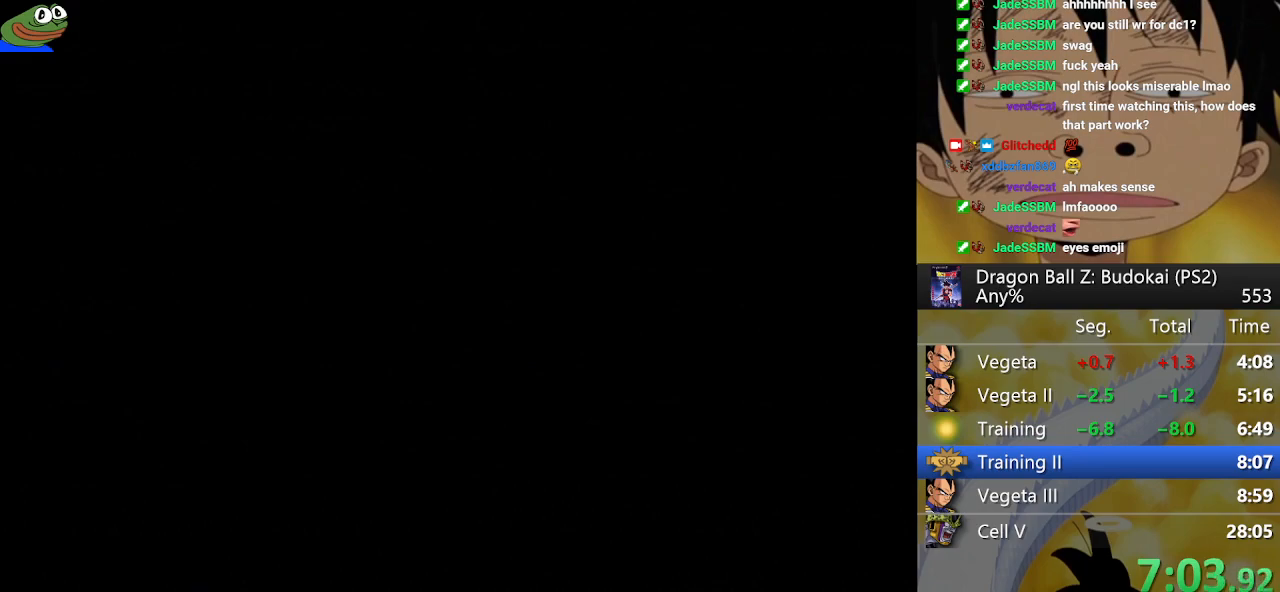
{"buttons": [], "left_stick": "center", "right_stick": "center", "button_events": [[33, "START", "down"], [133, "START", "up"], [200, "START", "down"], [300, "START", "up"], [383, "START", "down"], [467, "START", "up"]]}
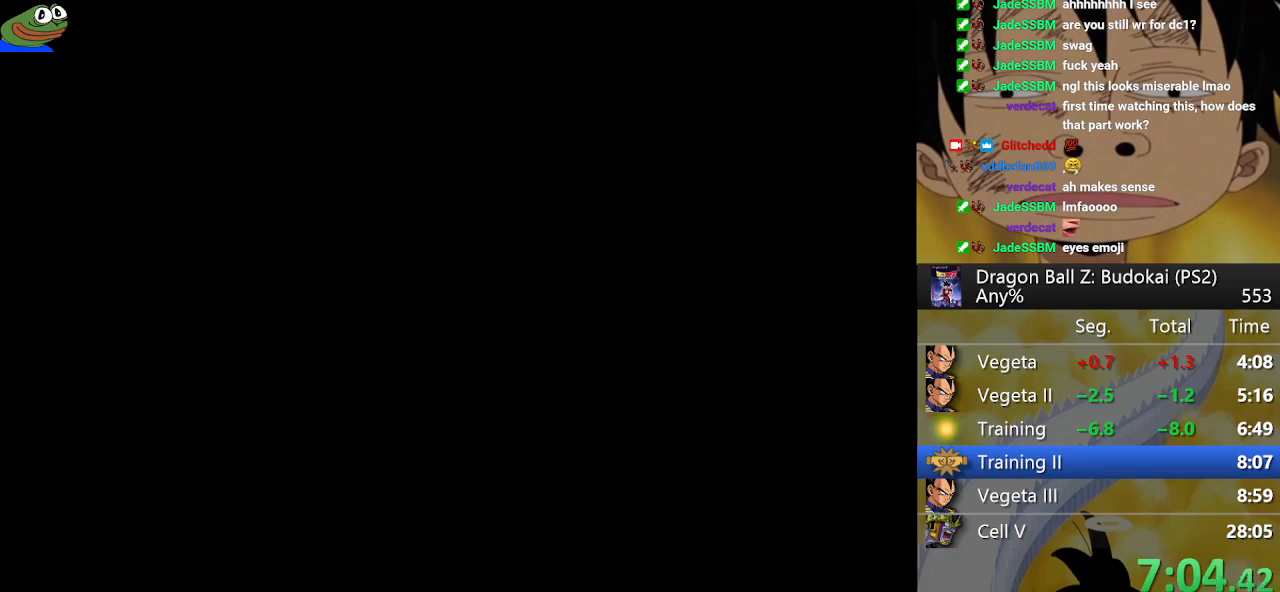
{"buttons": ["START"], "left_stick": "center", "right_stick": "center", "button_events": [[50, "START", "down"], [150, "START", "up"], [267, "START", "down"], [367, "START", "up"], [417, "START", "down"]]}
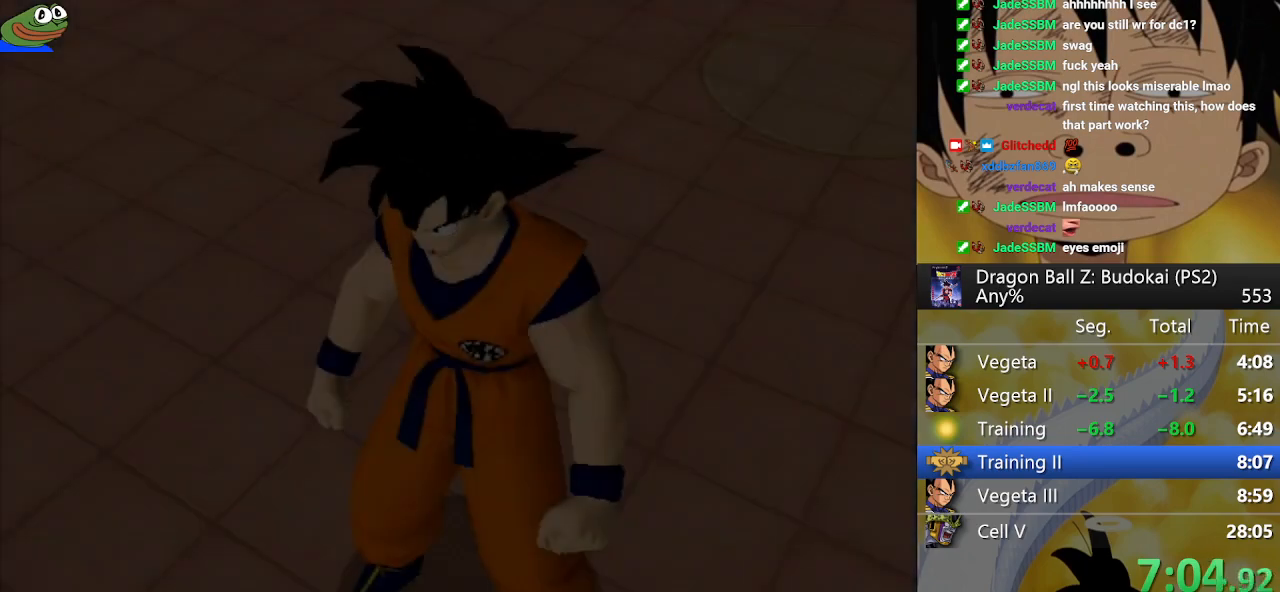
{"buttons": ["START"], "left_stick": "center", "right_stick": "center", "button_events": [[217, "START", "up"], [267, "START", "down"], [367, "START", "up"], [417, "START", "down"]]}
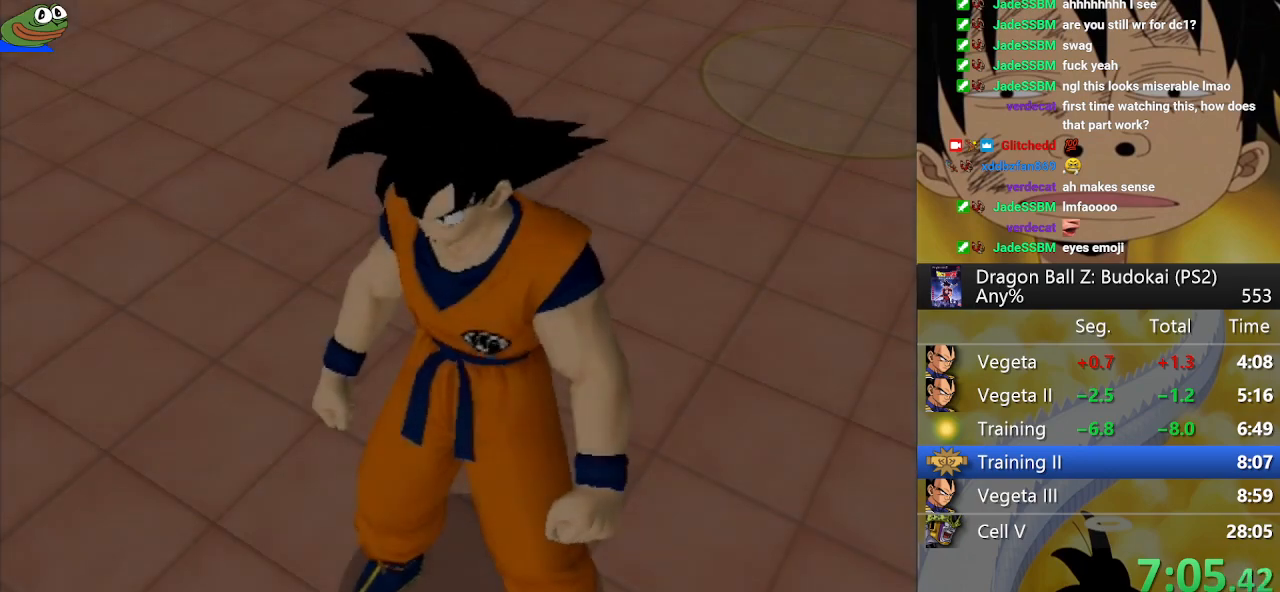
{"buttons": ["START"], "left_stick": "center", "right_stick": "center", "button_events": [[33, "START", "up"], [83, "START", "down"], [200, "START", "up"], [250, "START", "down"], [383, "START", "up"], [433, "START", "down"]]}
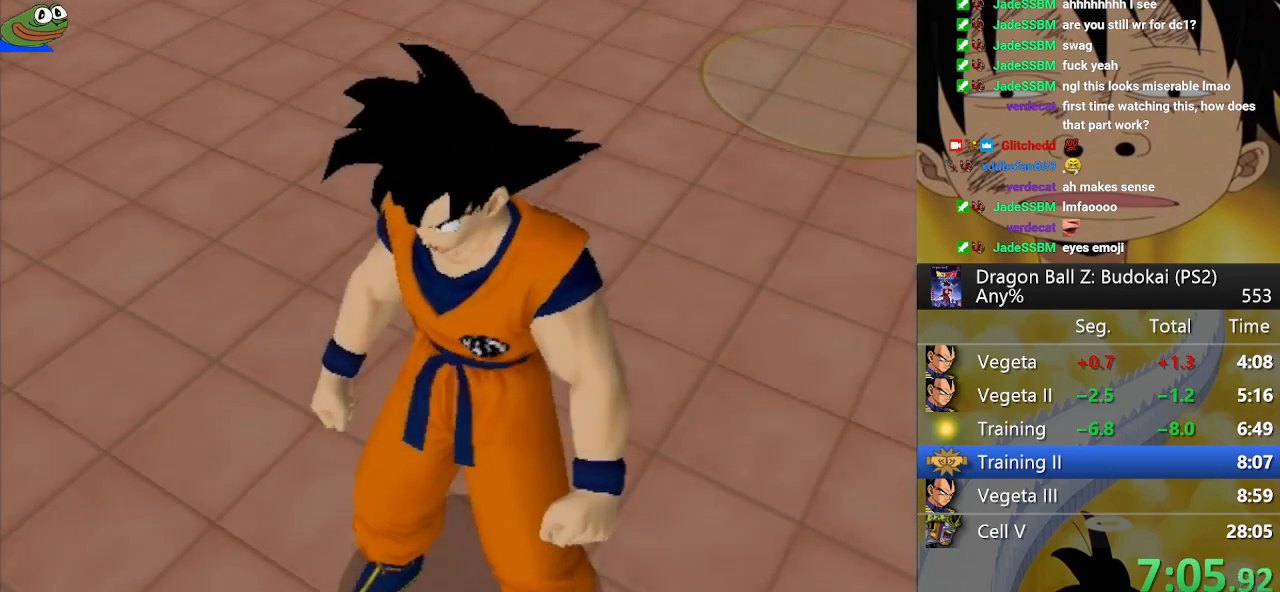
{"buttons": ["START"], "left_stick": "center", "right_stick": "center", "button_events": [[233, "START", "up"], [283, "START", "down"], [383, "START", "up"], [450, "START", "down"]]}
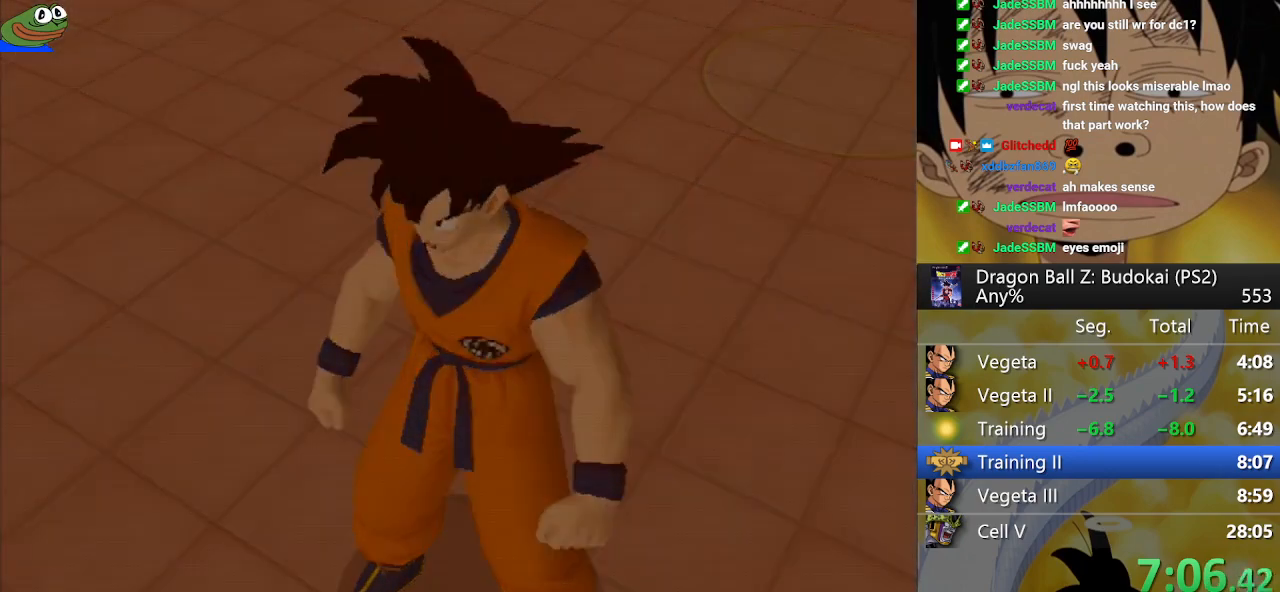
{"buttons": ["START"], "left_stick": "center", "right_stick": "center", "button_events": [[83, "START", "up"], [150, "START", "down"], [233, "START", "up"], [317, "START", "down"]]}
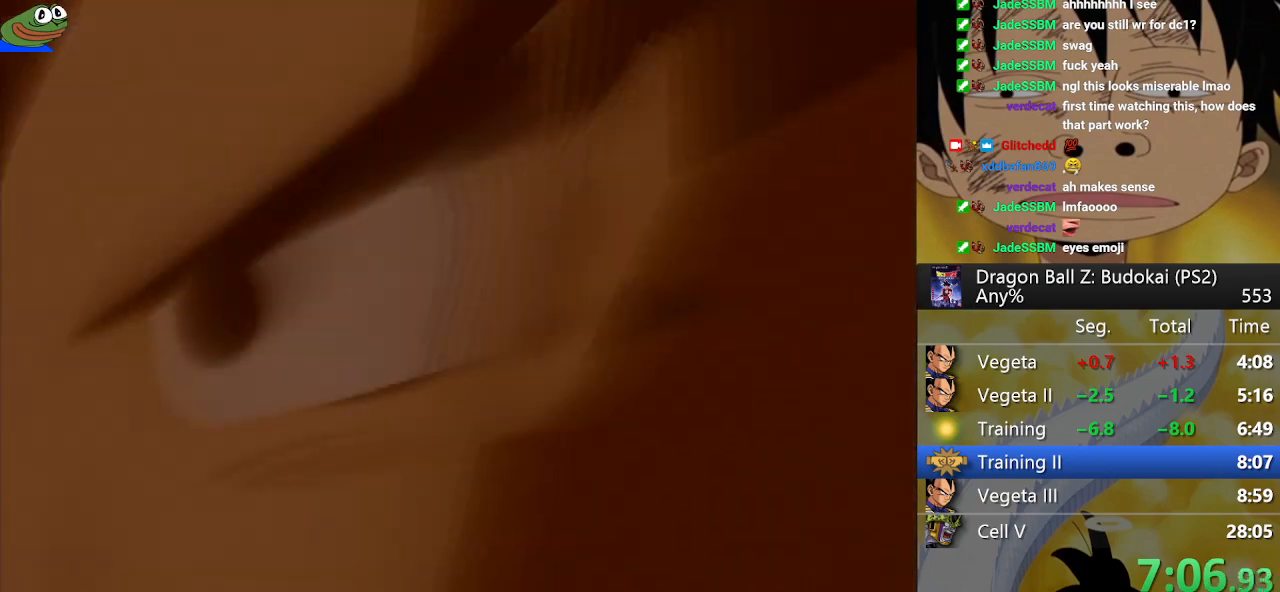
{"buttons": [], "left_stick": "center", "right_stick": "center", "button_events": [[100, "START", "up"], [150, "START", "down"], [283, "START", "up"], [350, "START", "down"], [467, "START", "up"]]}
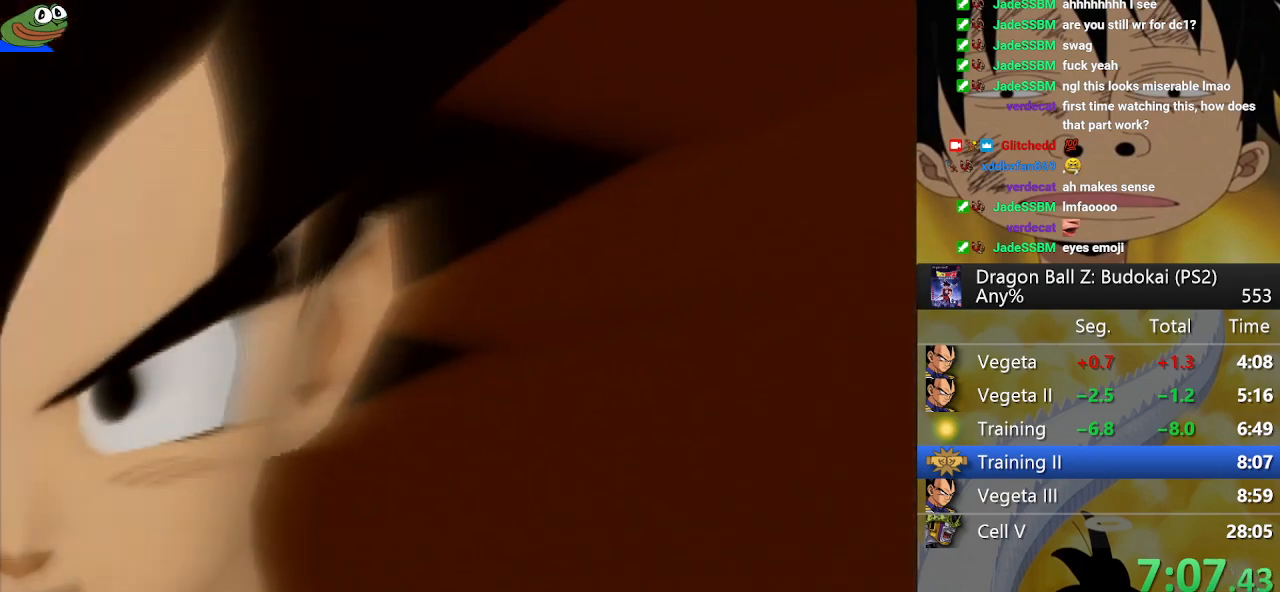
{"buttons": ["START"], "left_stick": "center", "right_stick": "center", "button_events": [[33, "START", "down"], [117, "START", "up"], [217, "START", "down"], [317, "START", "up"], [383, "START", "down"]]}
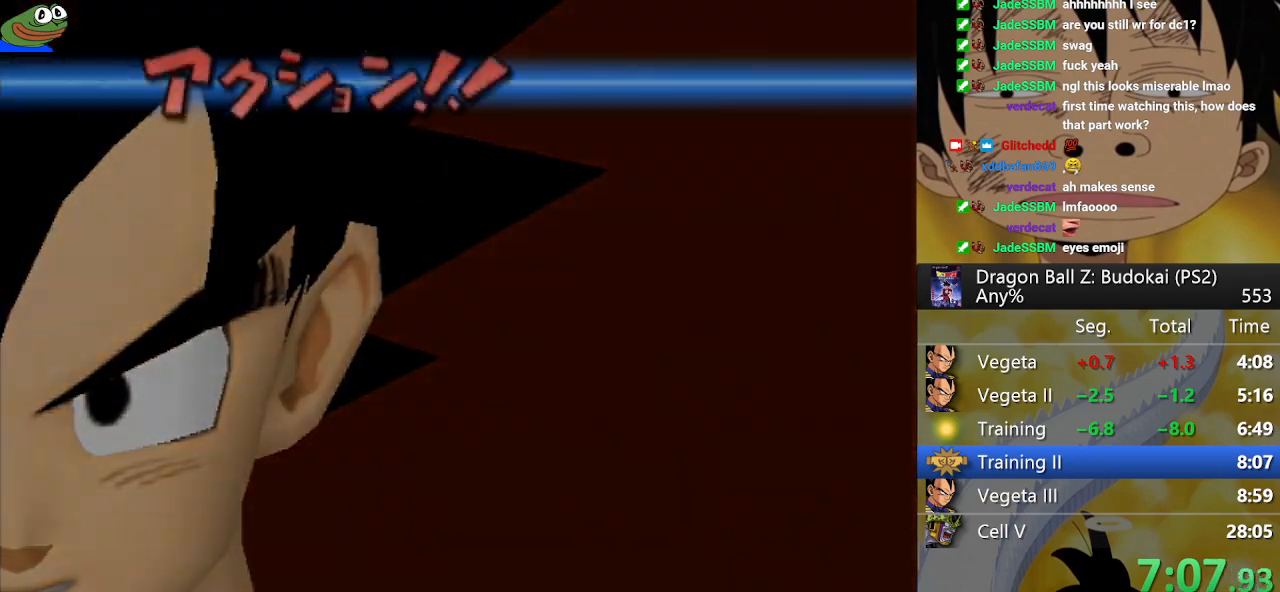
{"buttons": ["START"], "left_stick": "center", "right_stick": "center", "button_events": [[17, "START", "up"], [67, "START", "down"], [200, "START", "up"], [267, "START", "down"], [350, "START", "up"], [450, "START", "down"]]}
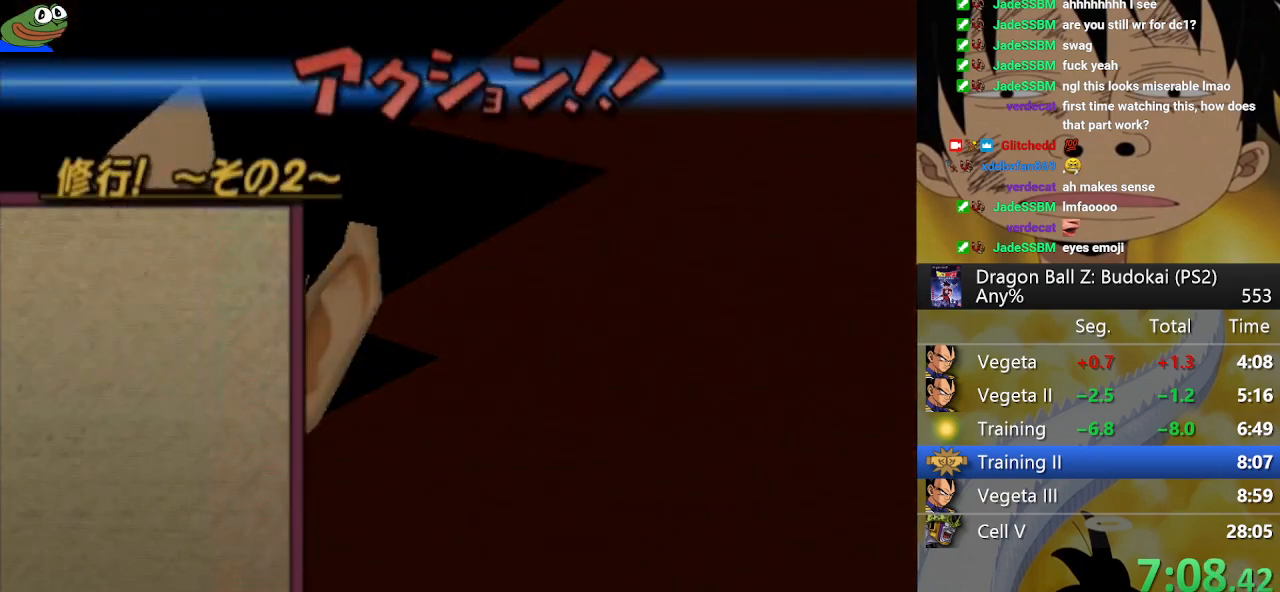
{"buttons": ["START"], "left_stick": "center", "right_stick": "center", "button_events": [[50, "START", "up"], [100, "START", "down"], [217, "START", "up"], [283, "START", "down"], [400, "START", "up"], [450, "START", "down"]]}
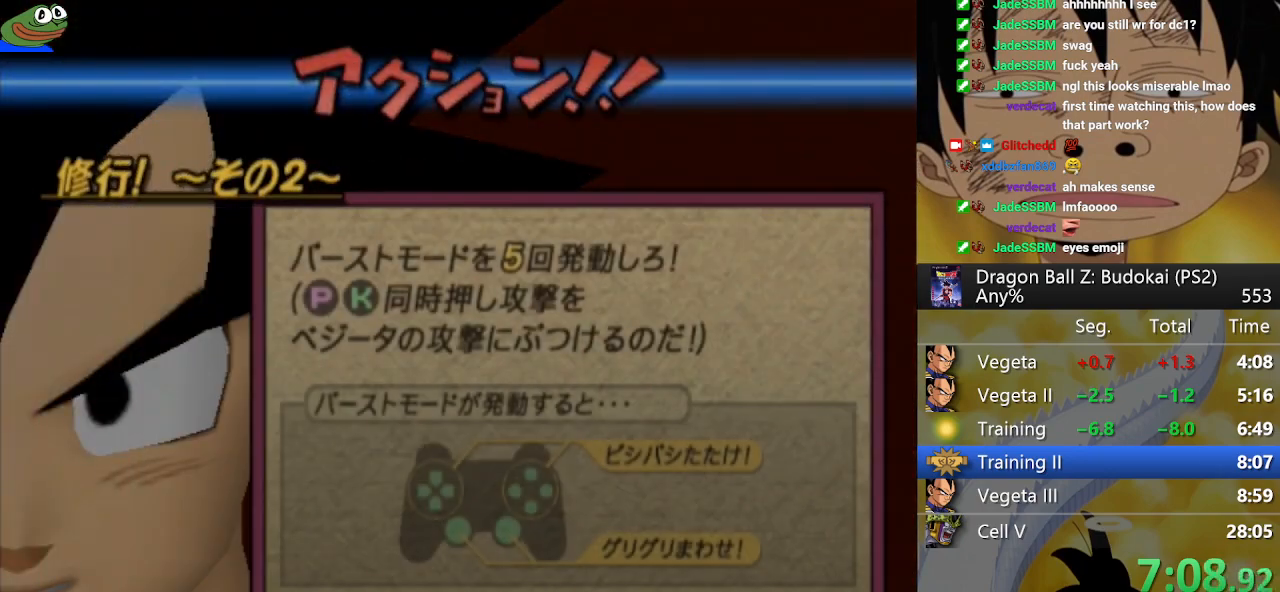
{"buttons": ["START"], "left_stick": "center", "right_stick": "center", "button_events": [[67, "START", "up"], [117, "START", "down"], [250, "START", "up"], [300, "START", "down"], [400, "START", "up"], [483, "START", "down"]]}
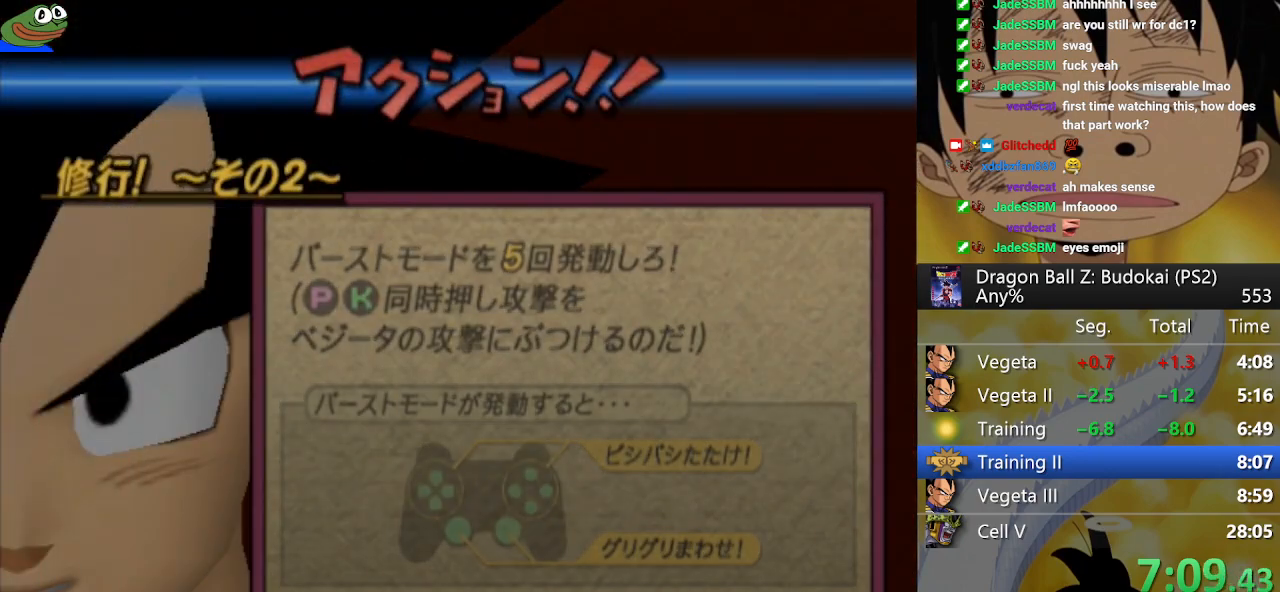
{"buttons": [], "left_stick": "center", "right_stick": "center", "button_events": [[283, "START", "up"], [333, "START", "down"], [450, "START", "up"]]}
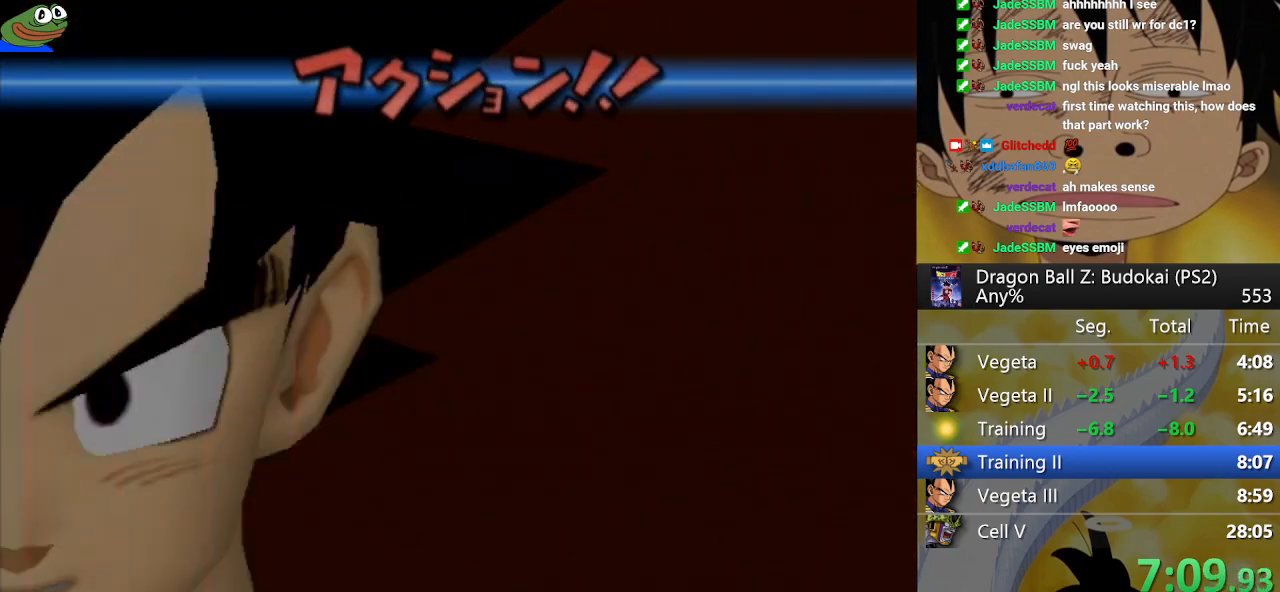
{"buttons": [], "left_stick": "center", "right_stick": "center", "button_events": [[17, "START", "down"], [117, "START", "up"], [200, "START", "down"], [317, "START", "up"], [383, "START", "down"], [500, "START", "up"]]}
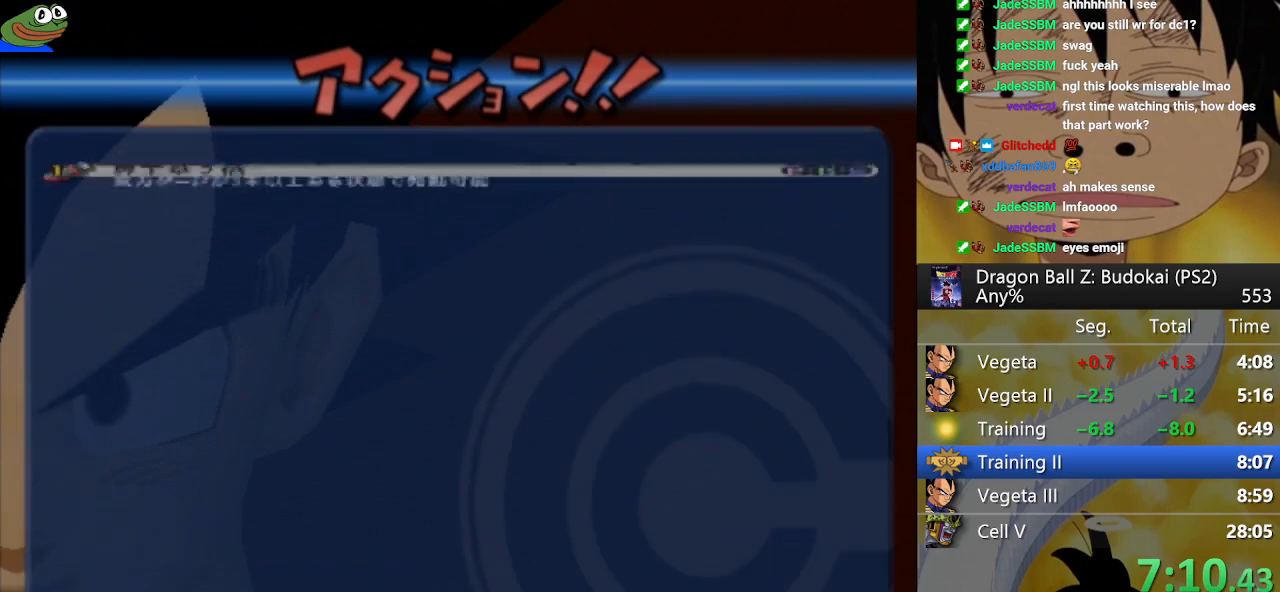
{"buttons": ["START"], "left_stick": "center", "right_stick": "center", "button_events": [[250, "START", "down"], [350, "START", "up"], [400, "START", "down"]]}
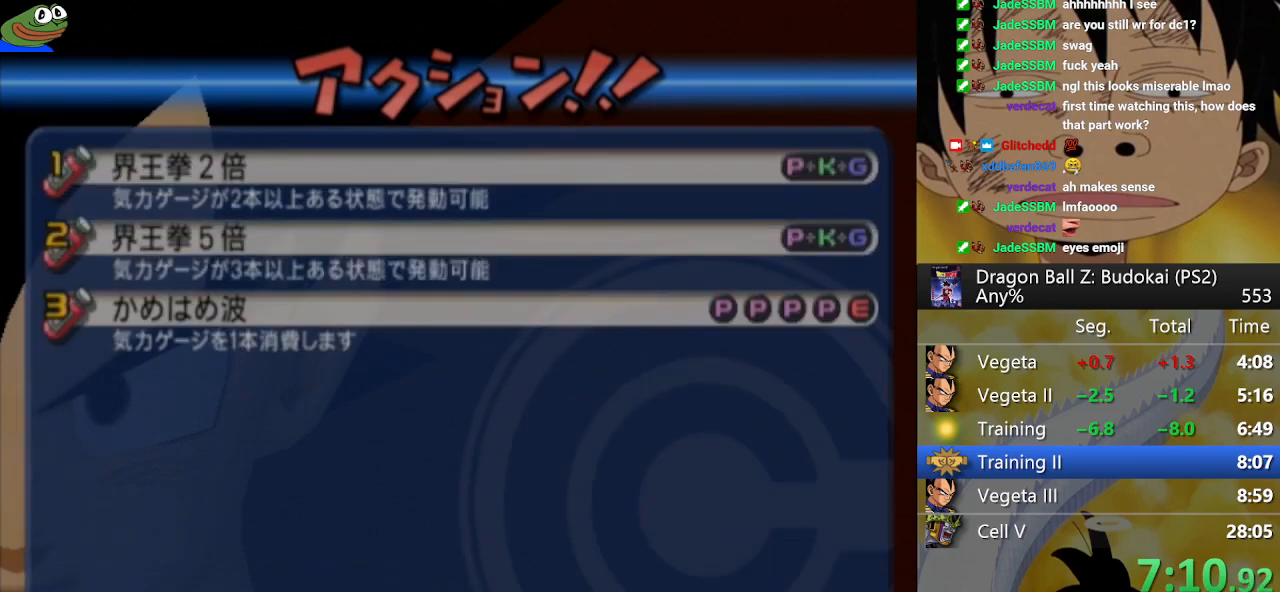
{"buttons": ["START"], "left_stick": "center", "right_stick": "center", "button_events": [[33, "START", "up"], [83, "START", "down"], [217, "START", "up"], [283, "START", "down"], [383, "START", "up"], [450, "START", "down"]]}
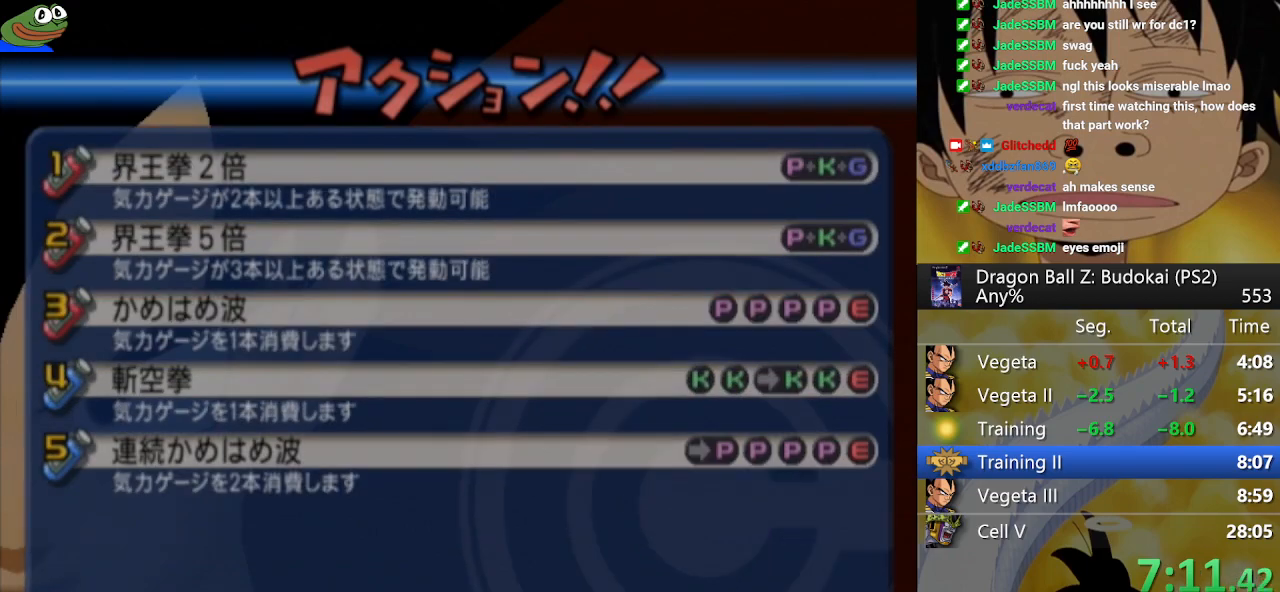
{"buttons": ["START"], "left_stick": "center", "right_stick": "center", "button_events": [[50, "START", "up"], [117, "START", "down"], [217, "START", "up"], [283, "START", "down"], [400, "START", "up"], [467, "START", "down"]]}
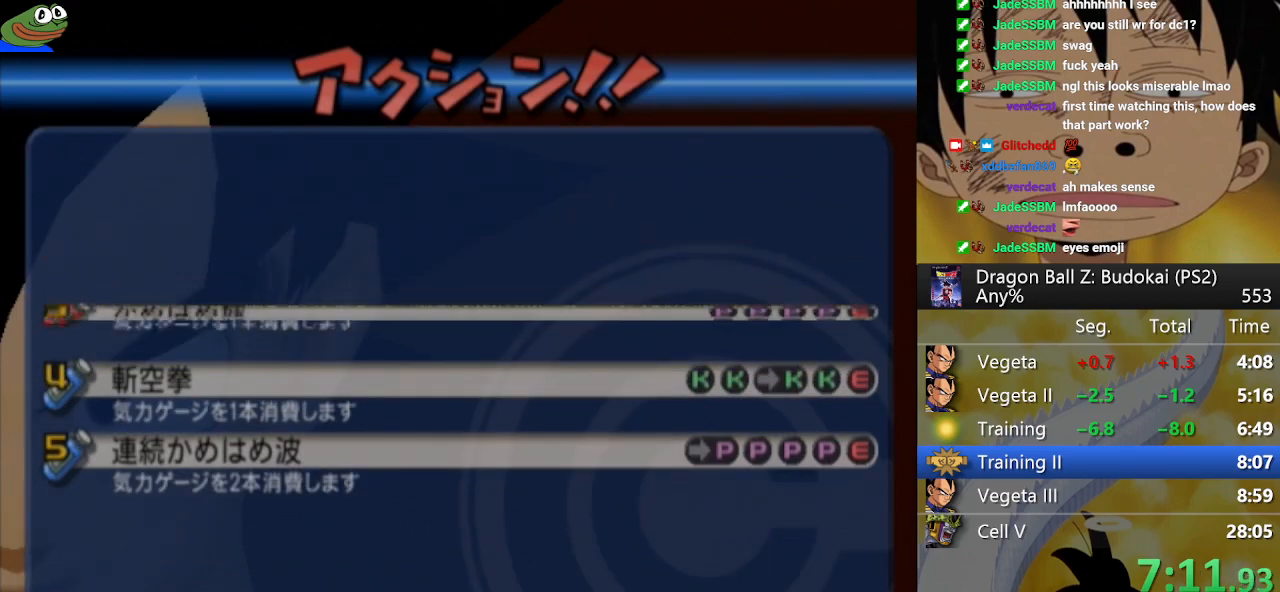
{"buttons": [], "left_stick": "center", "right_stick": "center", "button_events": [[83, "START", "up"], [167, "START", "down"], [300, "START", "up"], [350, "START", "down"], [483, "START", "up"]]}
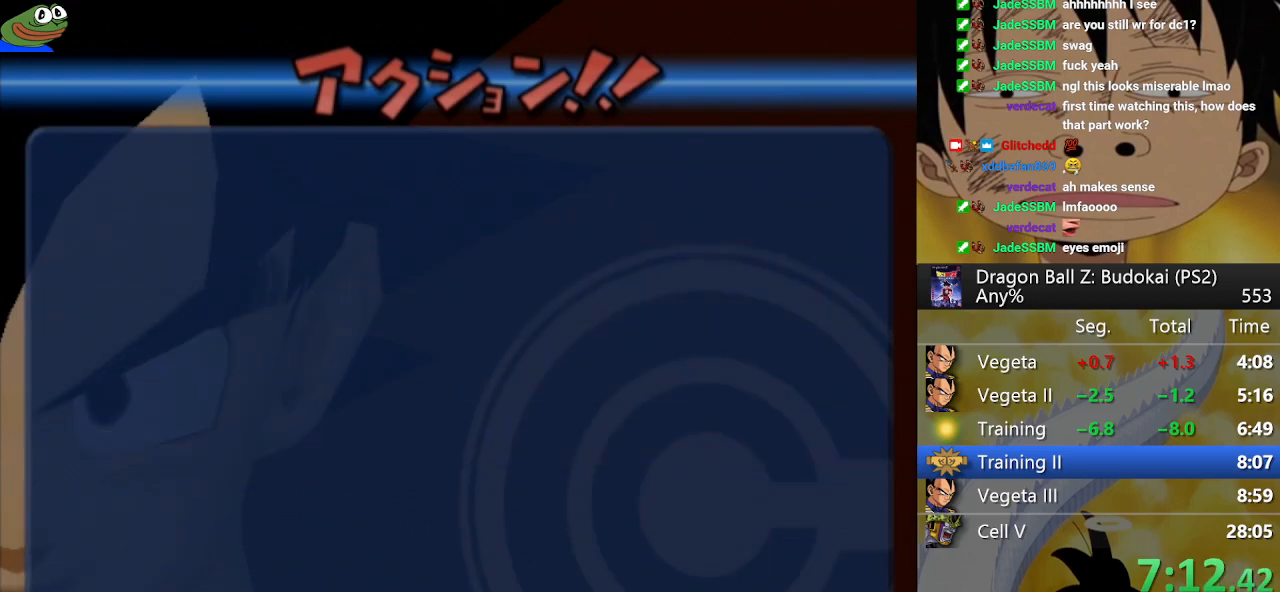
{"buttons": ["START"], "left_stick": "center", "right_stick": "center", "button_events": [[33, "START", "down"], [167, "START", "up"], [233, "START", "down"], [350, "START", "up"], [417, "START", "down"]]}
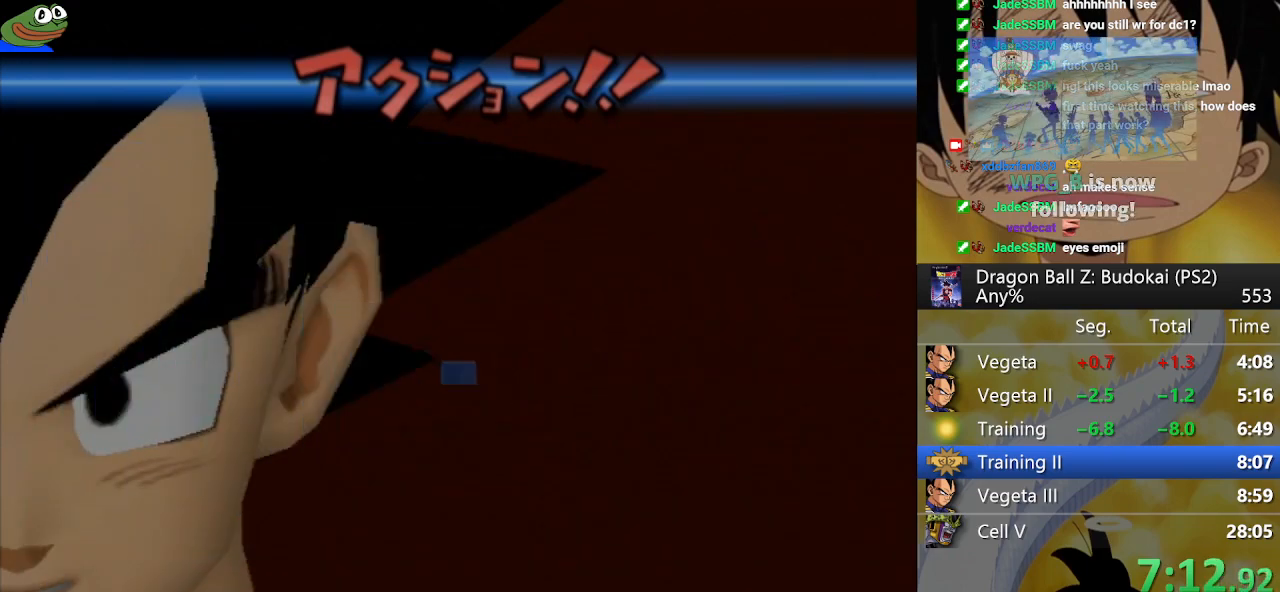
{"buttons": ["START"], "left_stick": "center", "right_stick": "center", "button_events": [[33, "START", "up"], [100, "START", "down"], [217, "START", "up"], [283, "START", "down"], [433, "START", "up"], [483, "START", "down"]]}
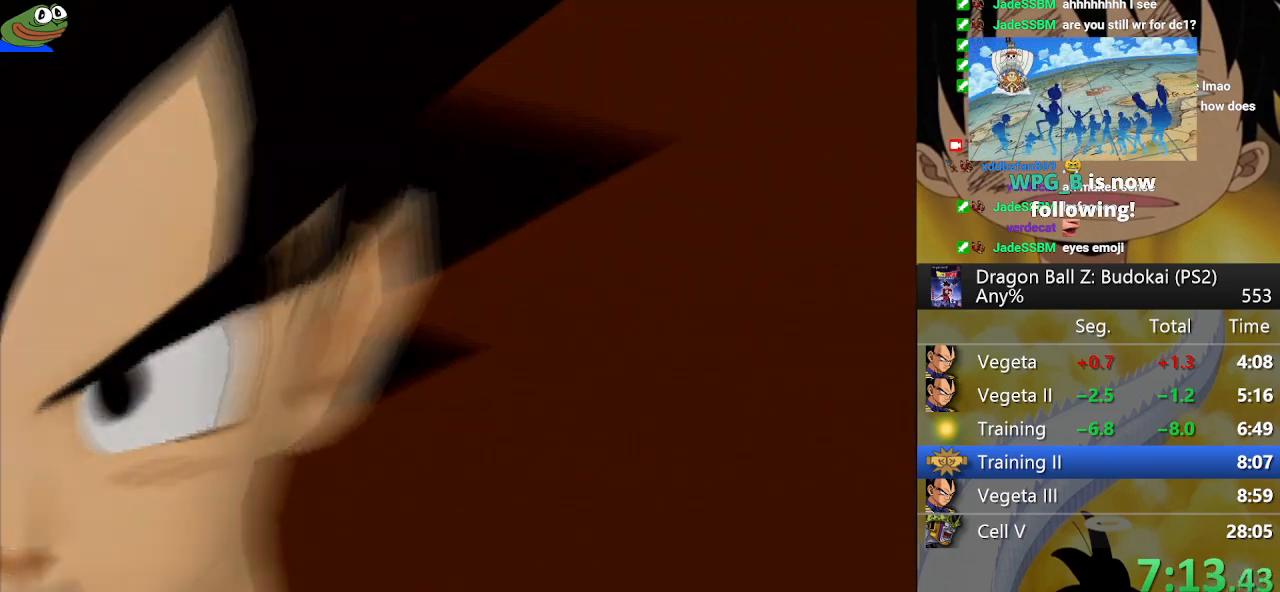
{"buttons": [], "left_stick": "center", "right_stick": "center", "button_events": [[117, "START", "up"], [167, "START", "down"], [300, "START", "up"]]}